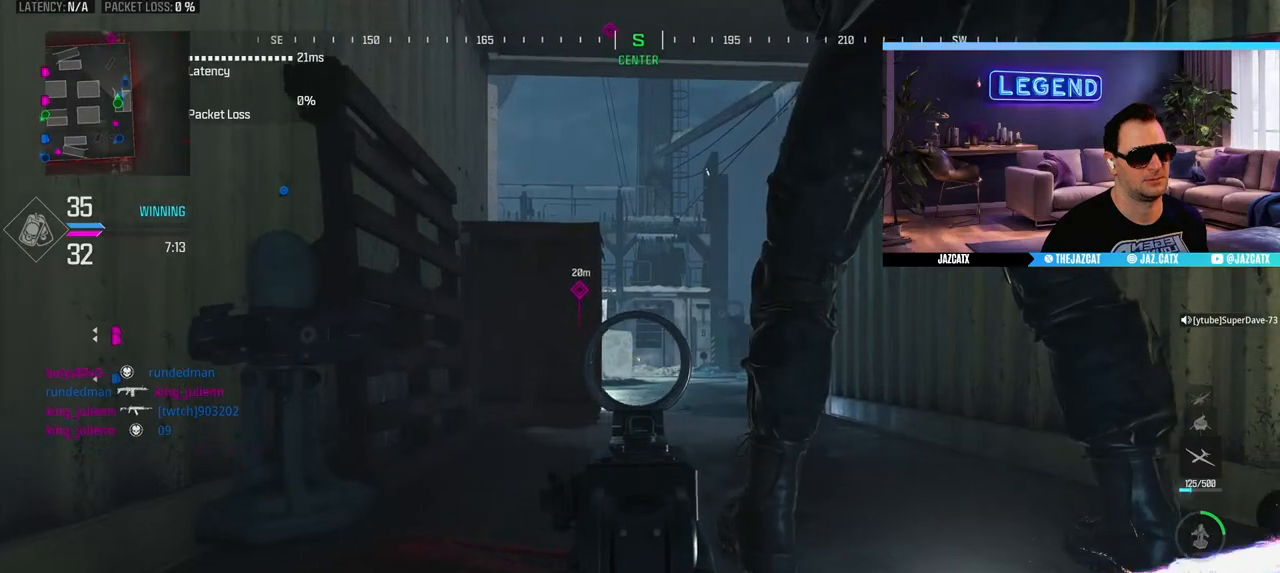
Gameplay with a controller (PlayStation layout); each line is a JSON object with the inputs held at the frame after it. "events" lists button and stick changes between this image and that frame as [ms after this image, input, new state], when the widget could be followed in between.
{"buttons": ["L2"], "left_stick": "center", "right_stick": "down", "events": [[117, "left_stick", "down"], [217, "CIRCLE", "up"], [317, "L2", "down"], [317, "right_stick", "down"], [367, "left_stick", "center"]]}
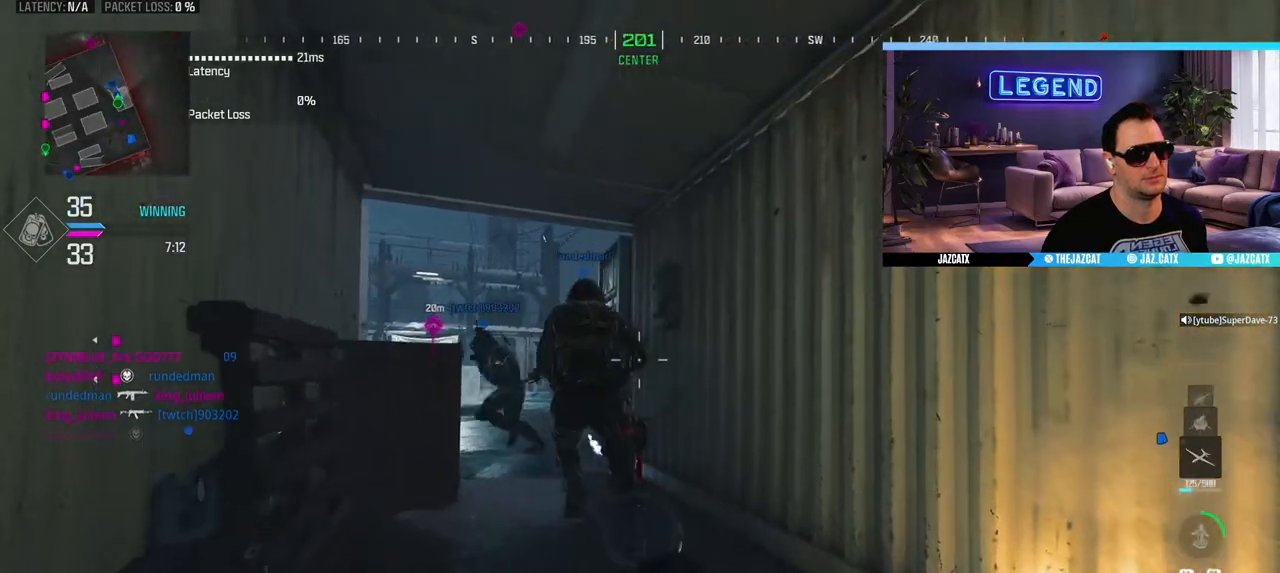
{"buttons": ["SQUARE", "L2"], "left_stick": "center", "right_stick": "down", "events": [[267, "left_stick", "left"], [317, "SQUARE", "down"], [450, "left_stick", "center"]]}
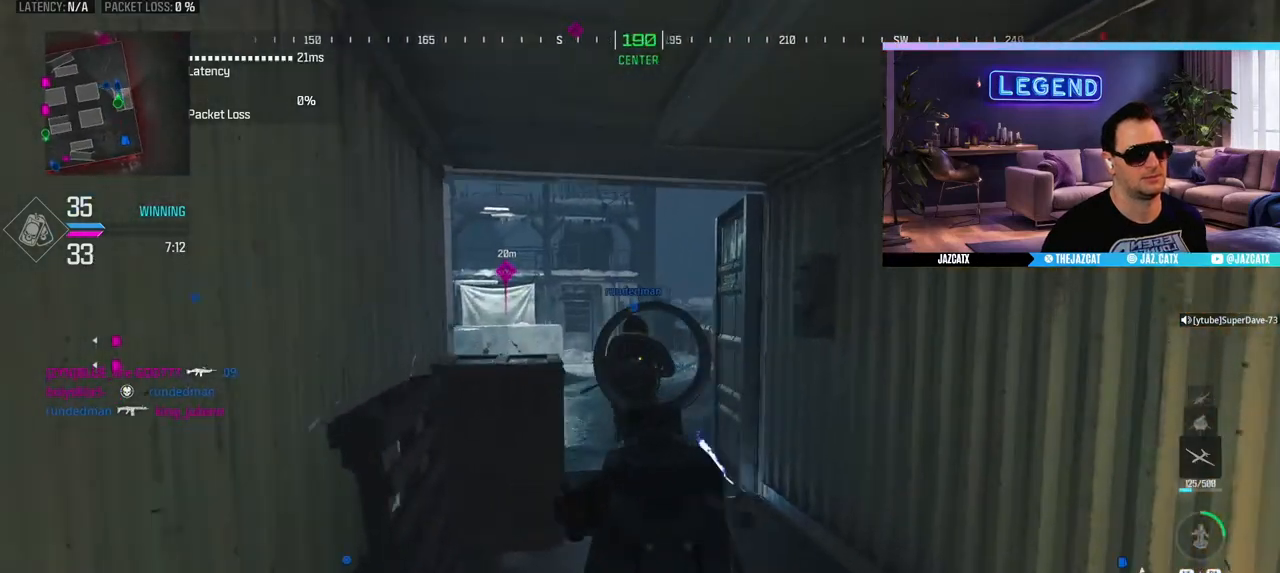
{"buttons": [], "left_stick": "down", "right_stick": "center", "events": [[217, "L2", "up"], [217, "SQUARE", "up"], [217, "right_stick", "center"], [367, "left_stick", "down"], [417, "TRIANGLE", "down"], [500, "TRIANGLE", "up"]]}
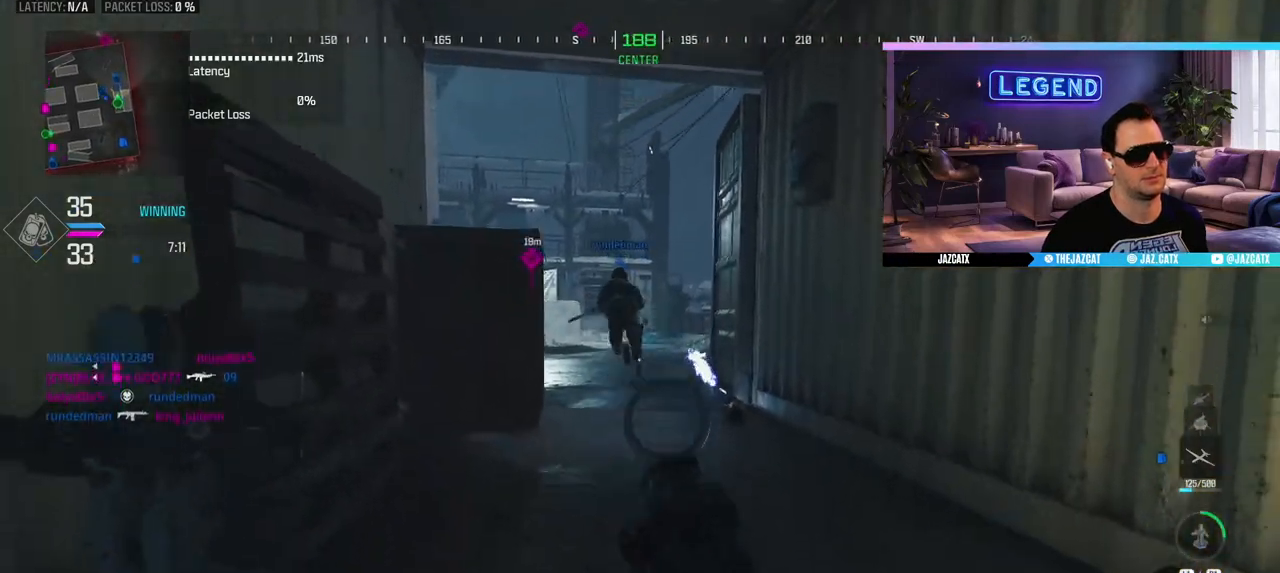
{"buttons": ["CROSS"], "left_stick": "center", "right_stick": "center", "events": [[200, "left_stick", "center"], [300, "CROSS", "down"], [367, "CROSS", "up"], [450, "CROSS", "down"]]}
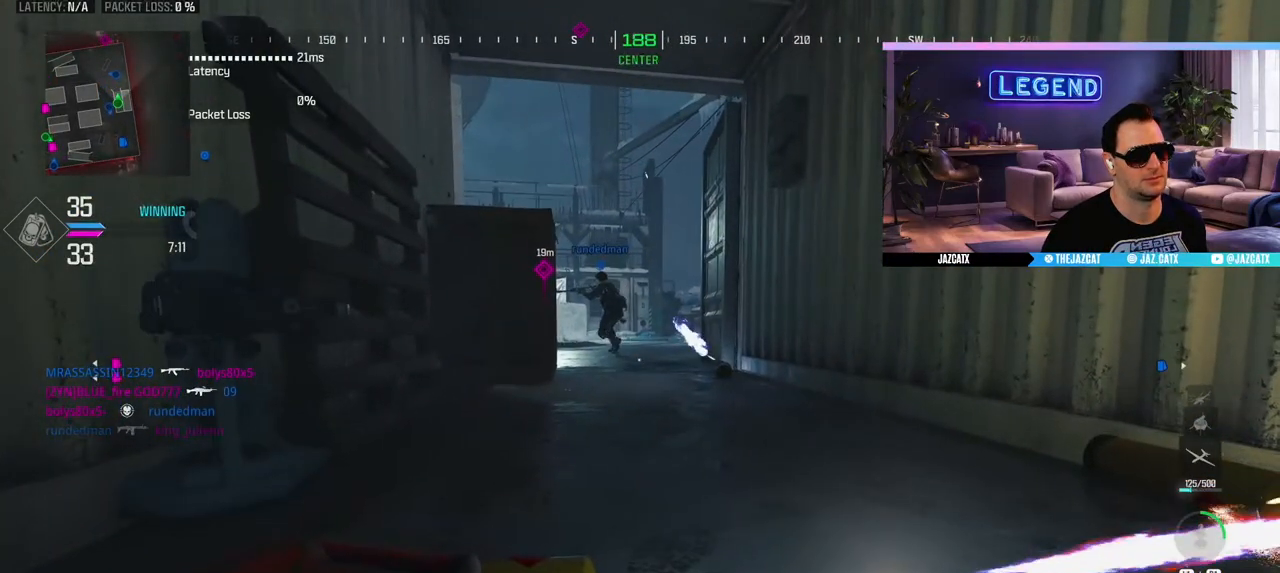
{"buttons": [], "left_stick": "center", "right_stick": "center", "events": [[33, "CROSS", "up"], [100, "CROSS", "down"], [183, "CROSS", "up"], [250, "CROSS", "down"], [317, "CROSS", "up"], [400, "CROSS", "down"], [467, "CROSS", "up"]]}
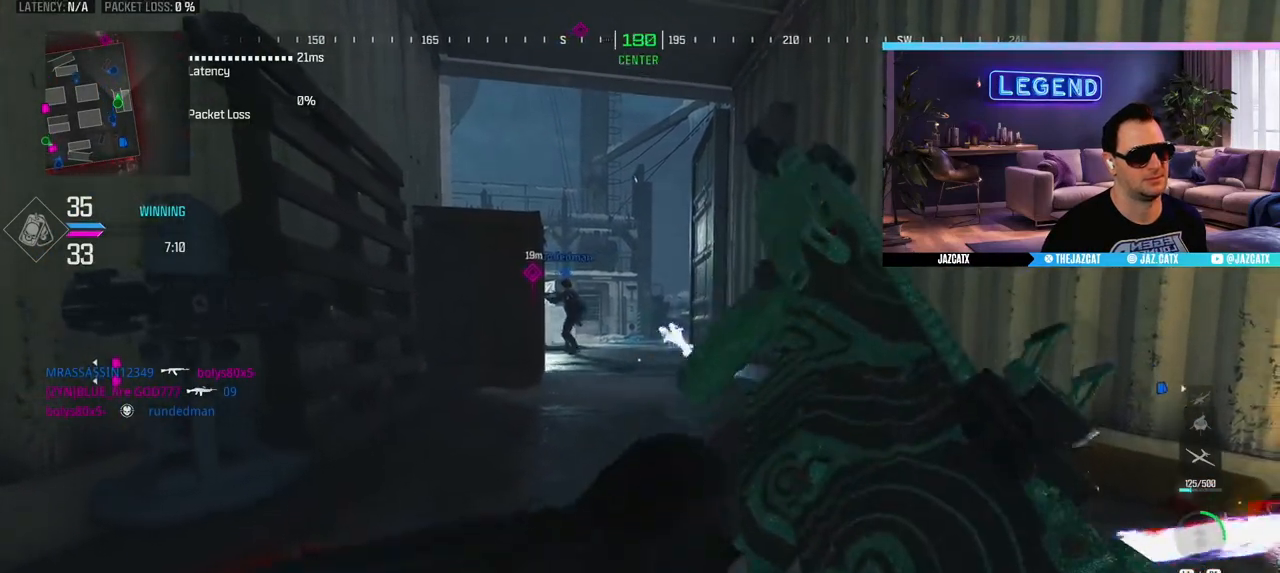
{"buttons": [], "left_stick": "center", "right_stick": "center", "events": [[50, "CROSS", "down"], [67, "CROSS", "up"]]}
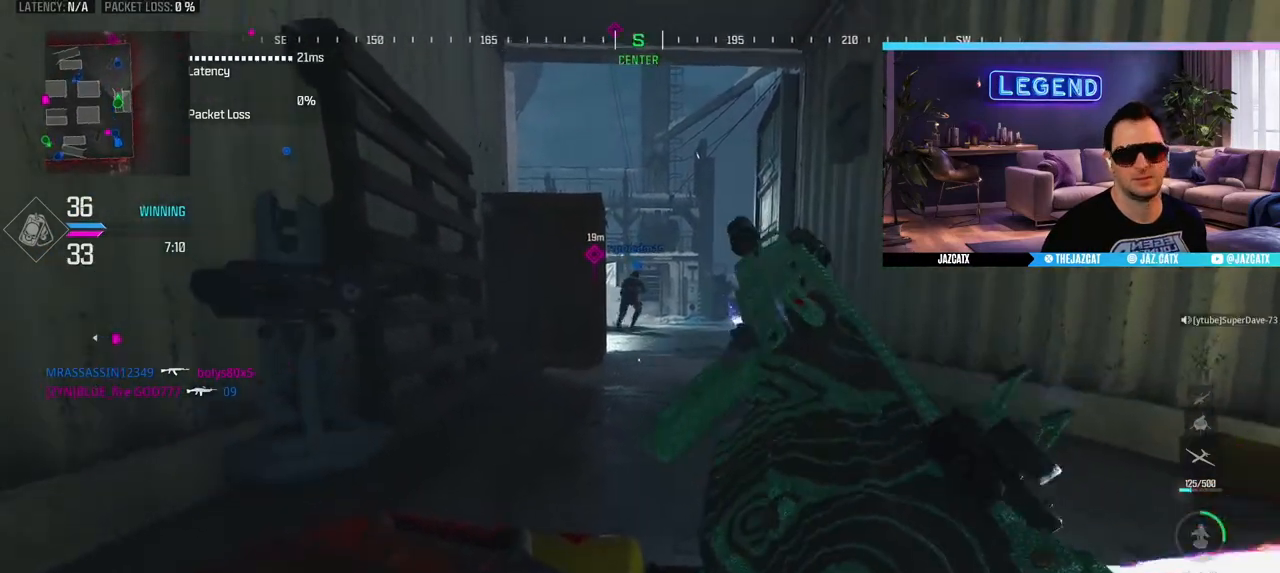
{"buttons": [], "left_stick": "center", "right_stick": "center", "events": []}
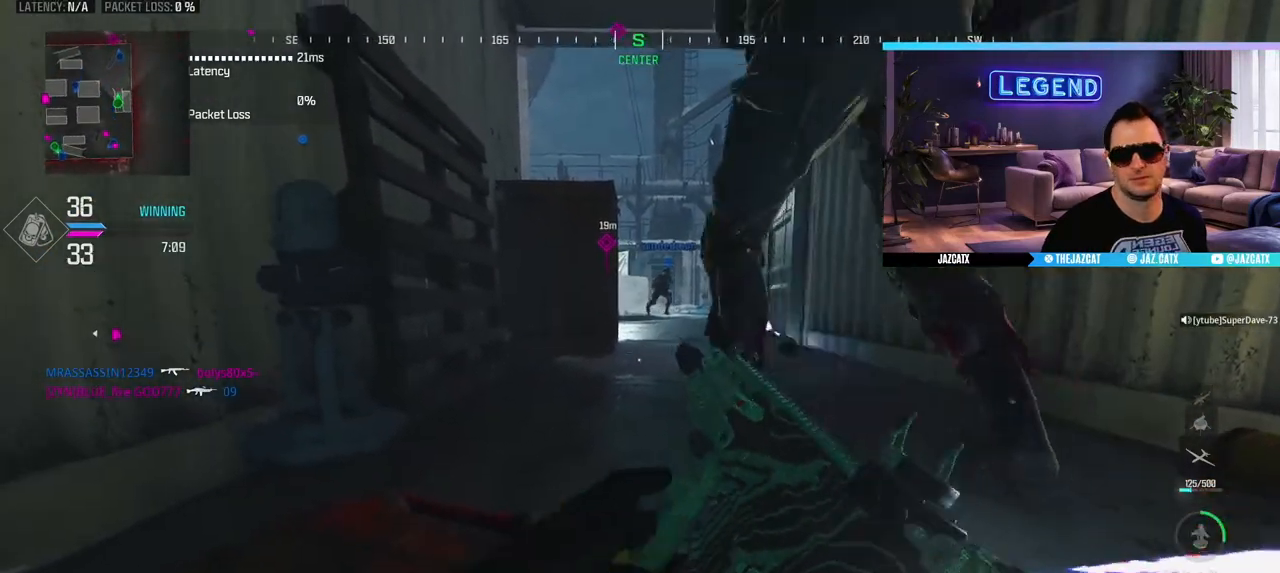
{"buttons": [], "left_stick": "down-right", "right_stick": "center", "events": [[117, "L3", "down"], [117, "TRIANGLE", "down"], [133, "left_stick", "up"], [200, "TRIANGLE", "up"], [500, "L3", "up"], [500, "left_stick", "down-right"]]}
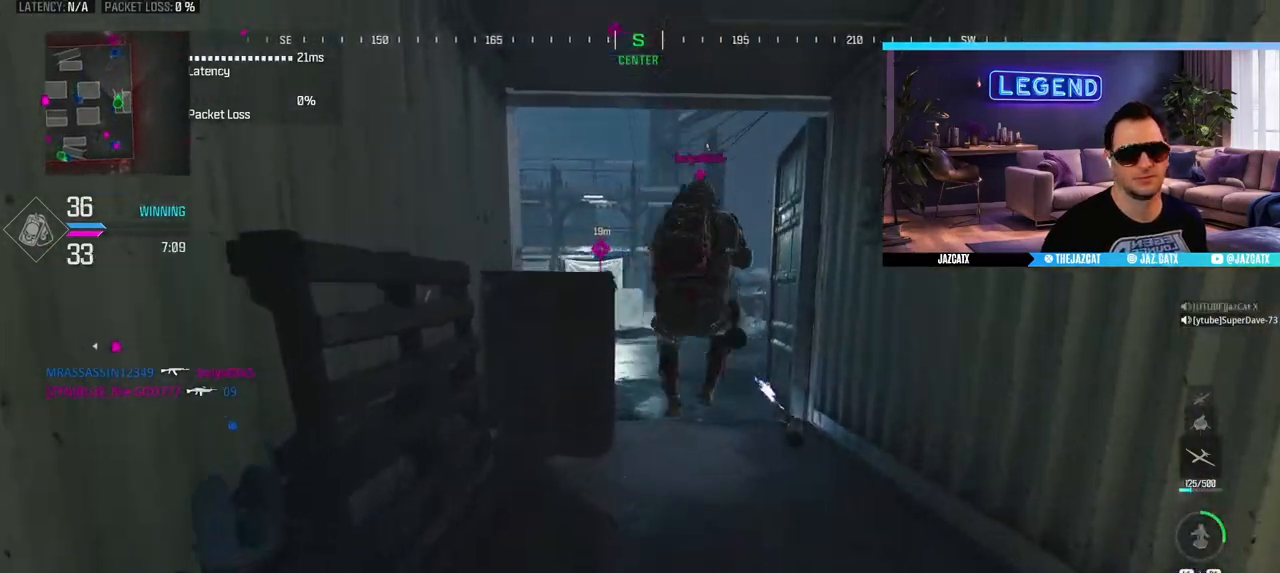
{"buttons": ["L2", "R2"], "left_stick": "up-right", "right_stick": "down", "events": [[233, "L2", "down"], [233, "left_stick", "up-right"], [233, "right_stick", "down"], [350, "R2", "down"]]}
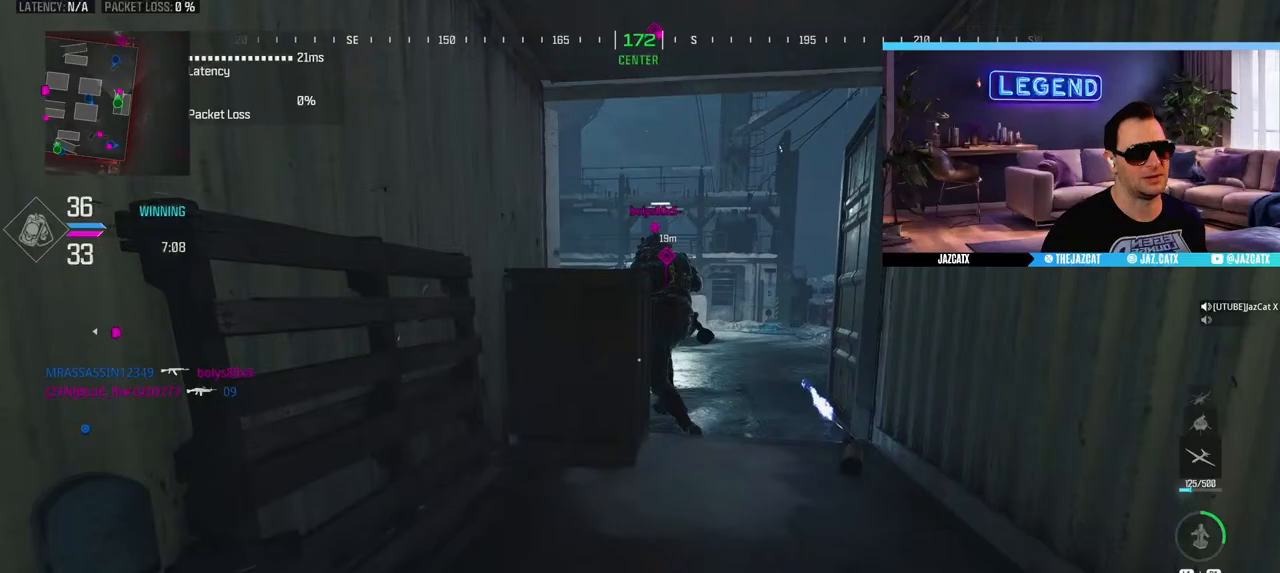
{"buttons": ["CIRCLE", "L3"], "left_stick": "up-right", "right_stick": "center", "events": [[150, "CIRCLE", "down"], [183, "L3", "down"], [283, "L3", "up"], [317, "CIRCLE", "up"], [367, "L2", "up"], [367, "right_stick", "center"], [417, "R2", "up"], [467, "L3", "down"], [483, "CIRCLE", "down"]]}
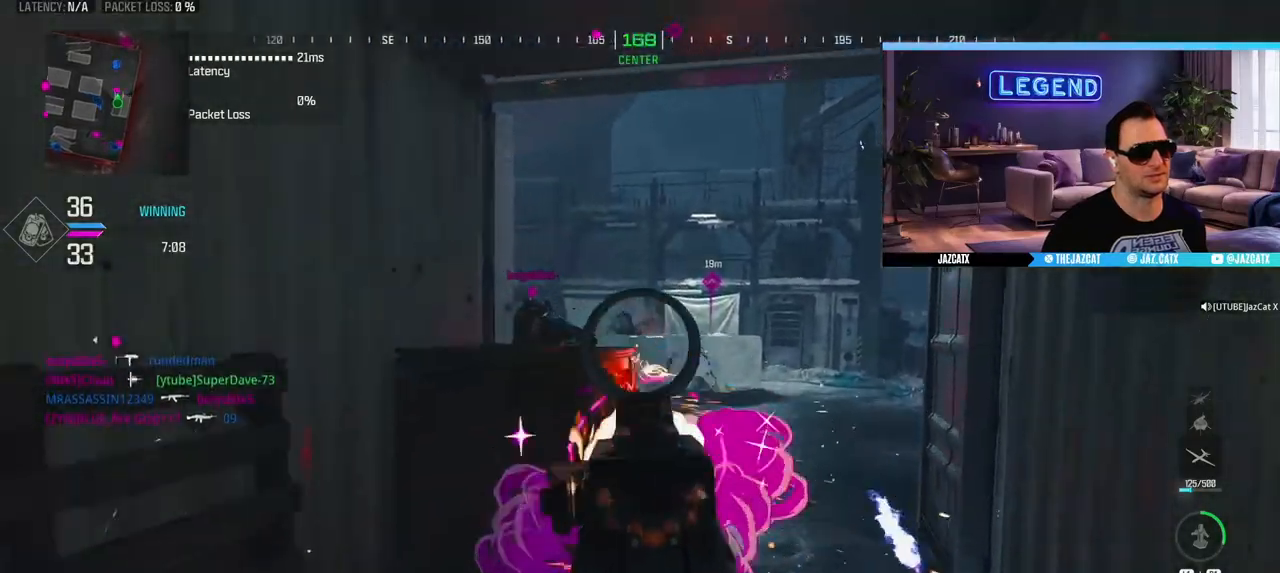
{"buttons": ["L2", "R2"], "left_stick": "up-right", "right_stick": "down", "events": [[83, "CIRCLE", "up"], [133, "L3", "up"], [283, "L2", "down"], [283, "right_stick", "down"], [317, "R2", "down"]]}
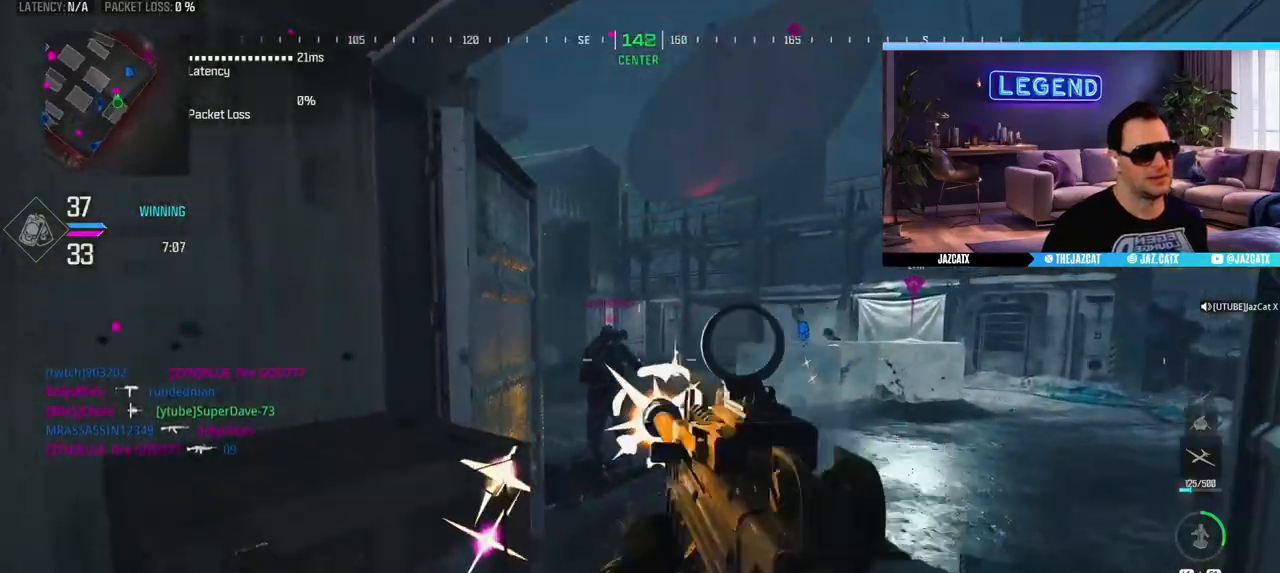
{"buttons": ["L2", "R2"], "left_stick": "left", "right_stick": "down", "events": [[250, "left_stick", "center"], [300, "left_stick", "left"]]}
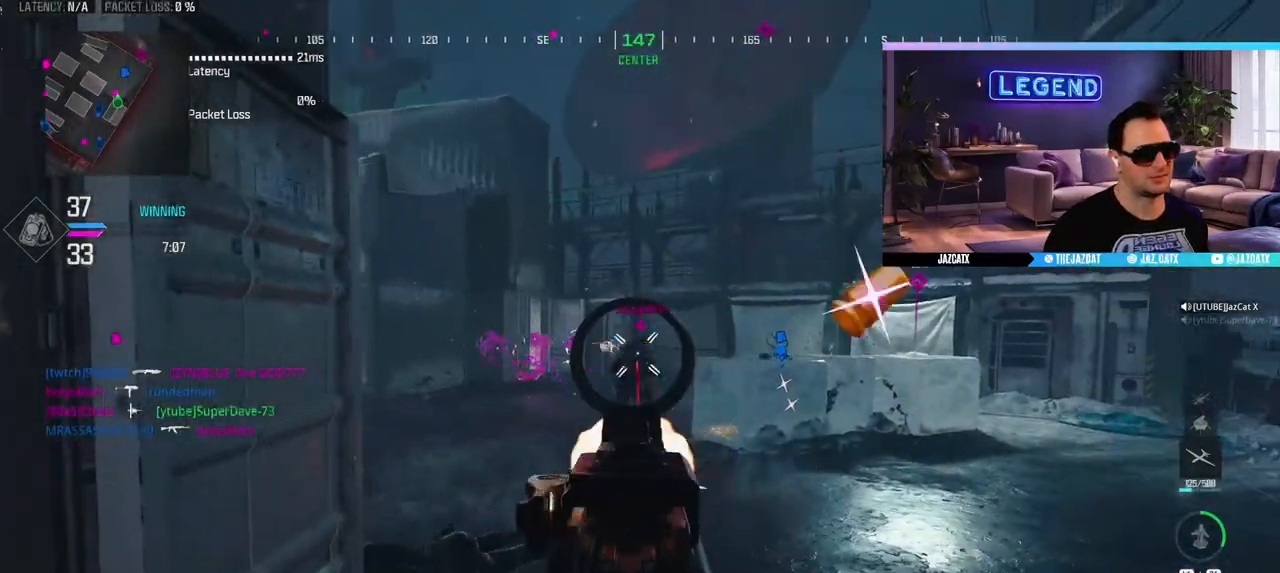
{"buttons": ["L2", "R2"], "left_stick": "left", "right_stick": "down", "events": []}
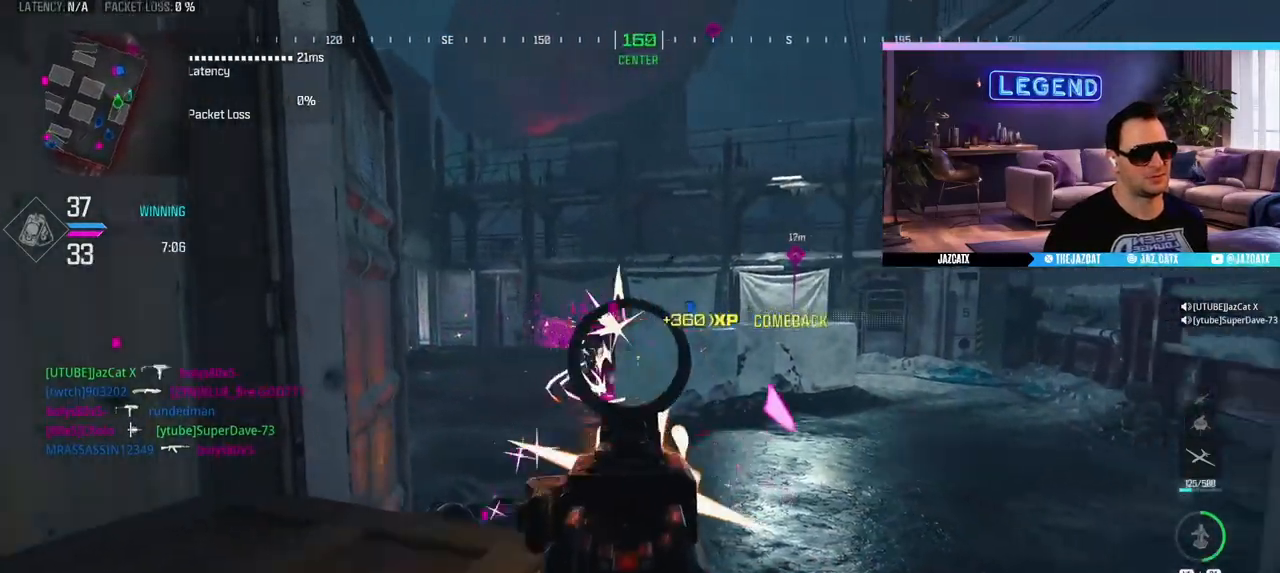
{"buttons": ["SQUARE"], "left_stick": "down-left", "right_stick": "center", "events": [[33, "left_stick", "down-left"], [67, "L2", "up"], [67, "R2", "up"], [67, "right_stick", "center"], [400, "SQUARE", "down"]]}
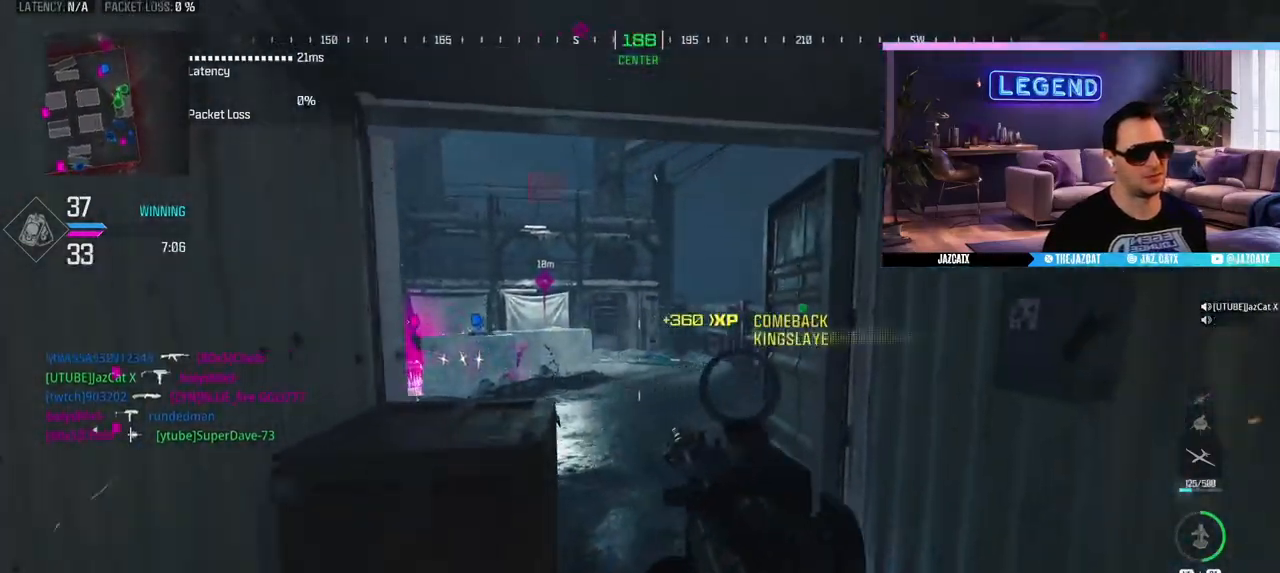
{"buttons": [], "left_stick": "down", "right_stick": "center", "events": [[183, "SQUARE", "up"], [183, "left_stick", "down"], [217, "CIRCLE", "down"], [283, "L3", "down"], [367, "L3", "up"], [400, "CIRCLE", "up"]]}
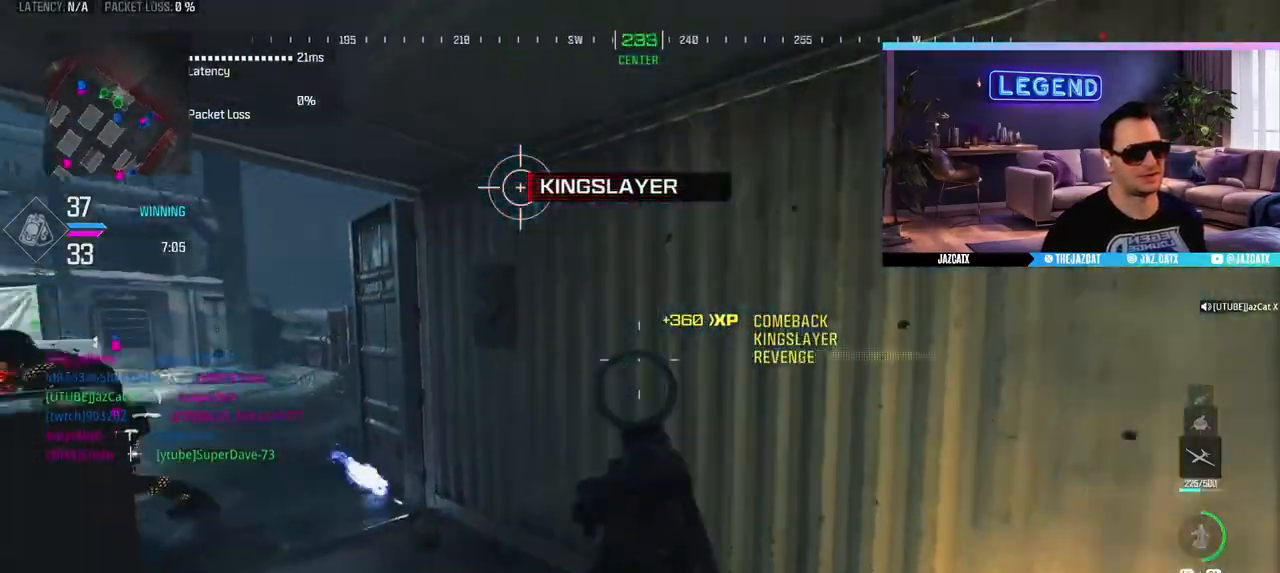
{"buttons": ["CROSS"], "left_stick": "down", "right_stick": "center", "events": [[417, "CROSS", "down"]]}
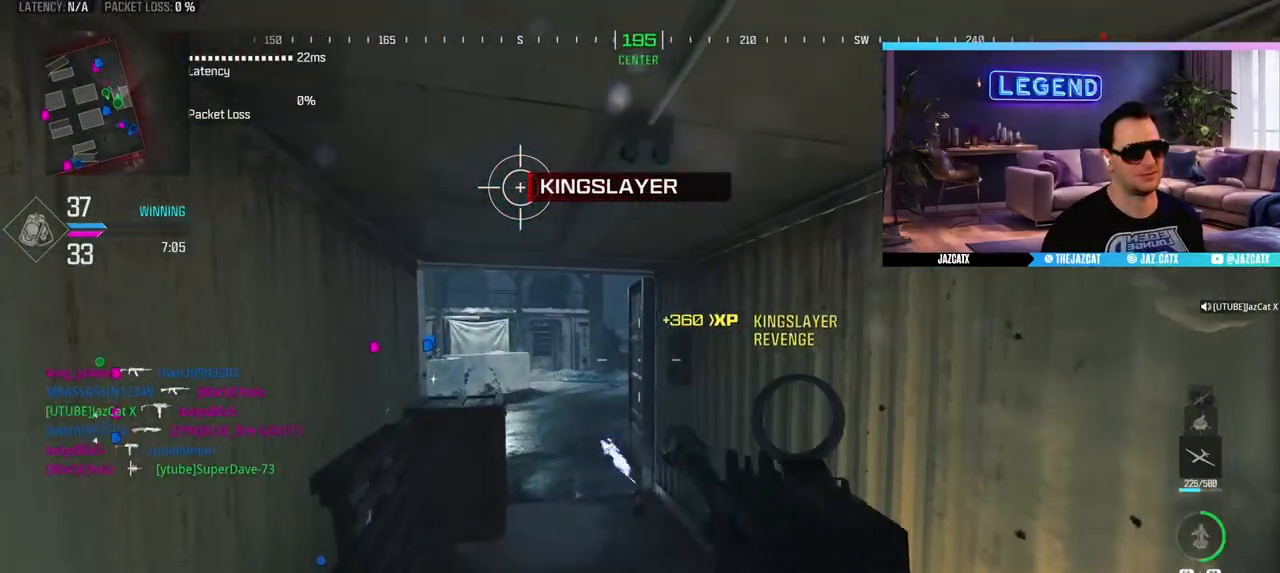
{"buttons": ["SQUARE"], "left_stick": "down", "right_stick": "center", "events": [[17, "CROSS", "up"], [167, "SQUARE", "down"]]}
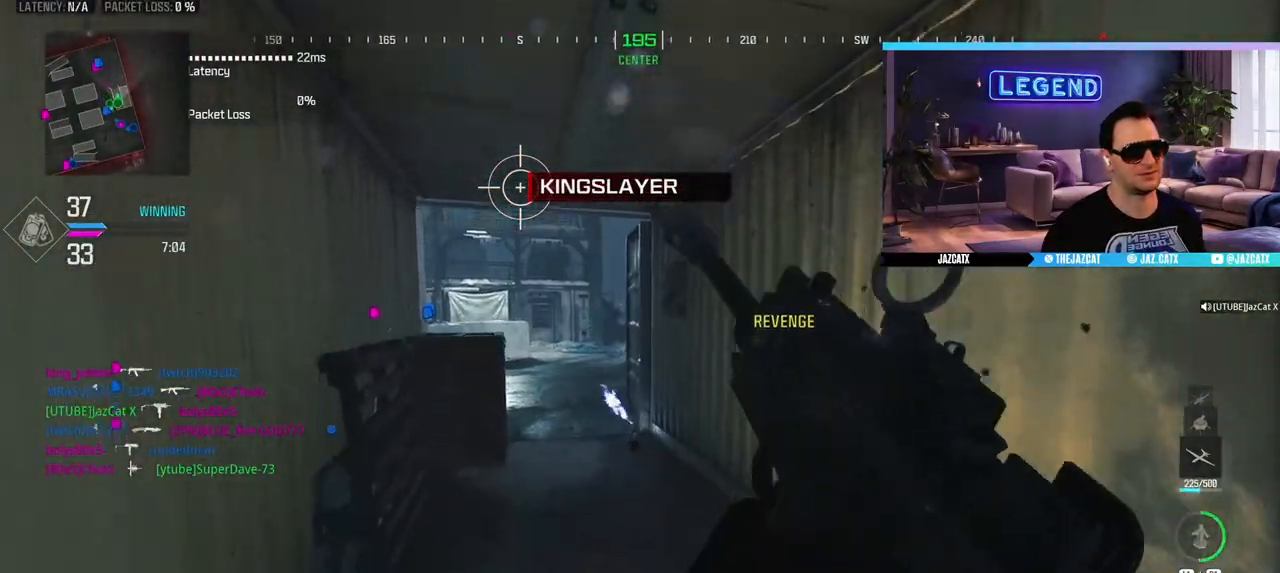
{"buttons": [], "left_stick": "down", "right_stick": "center", "events": [[50, "SQUARE", "up"]]}
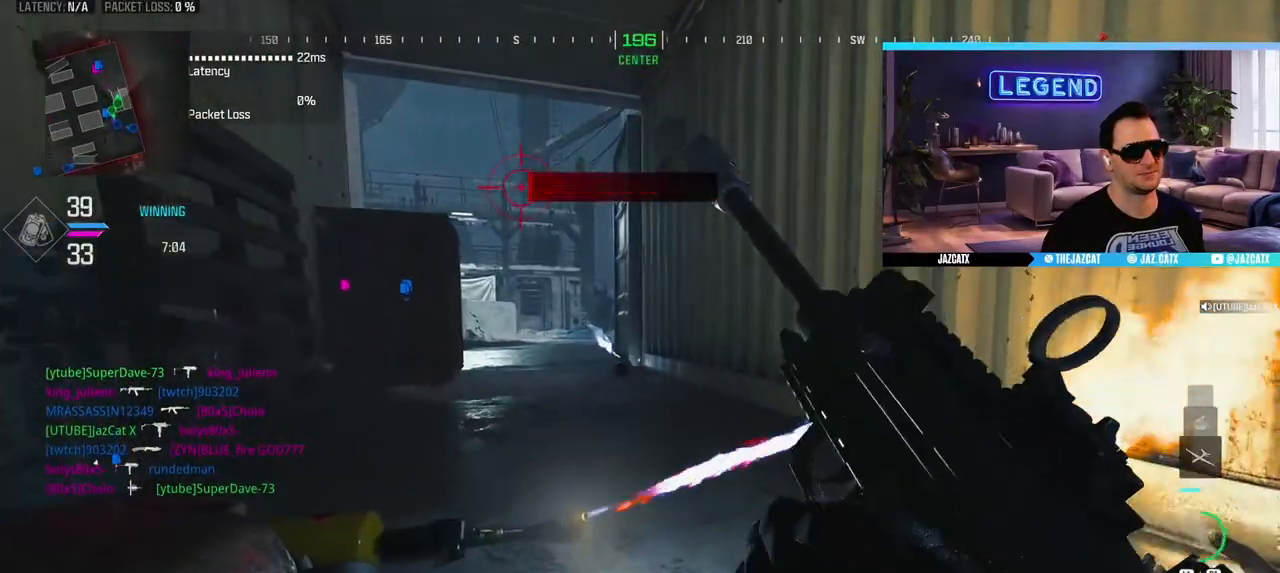
{"buttons": [], "left_stick": "down-left", "right_stick": "center", "events": [[17, "left_stick", "center"], [483, "left_stick", "down-left"]]}
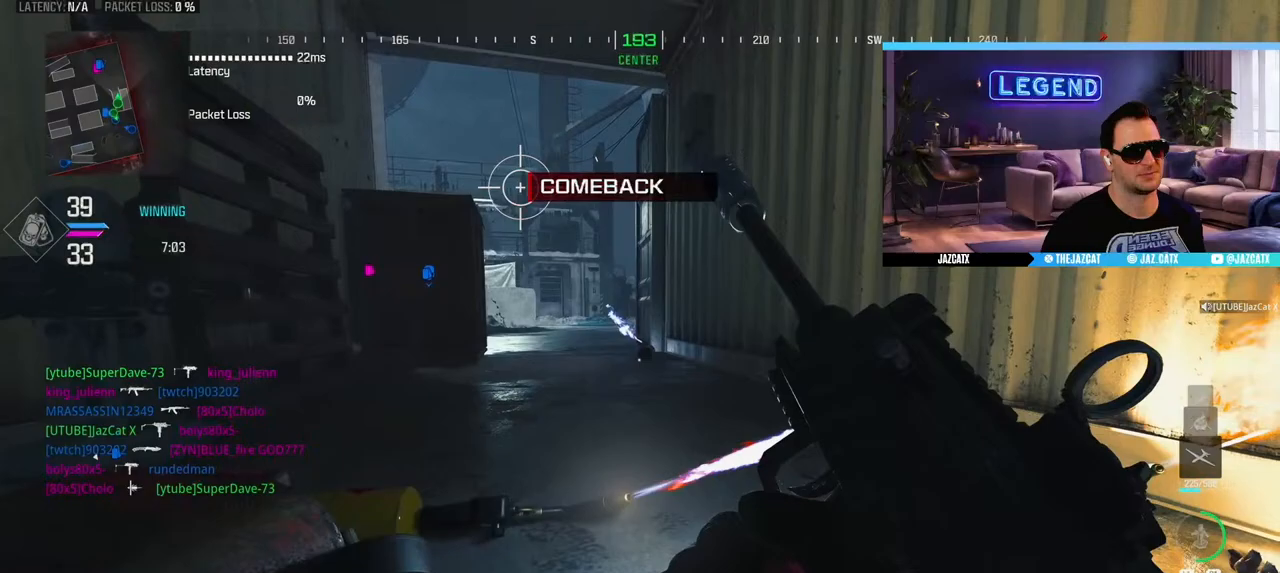
{"buttons": [], "left_stick": "down-right", "right_stick": "center", "events": [[100, "CIRCLE", "down"], [200, "left_stick", "down-right"], [450, "CIRCLE", "up"]]}
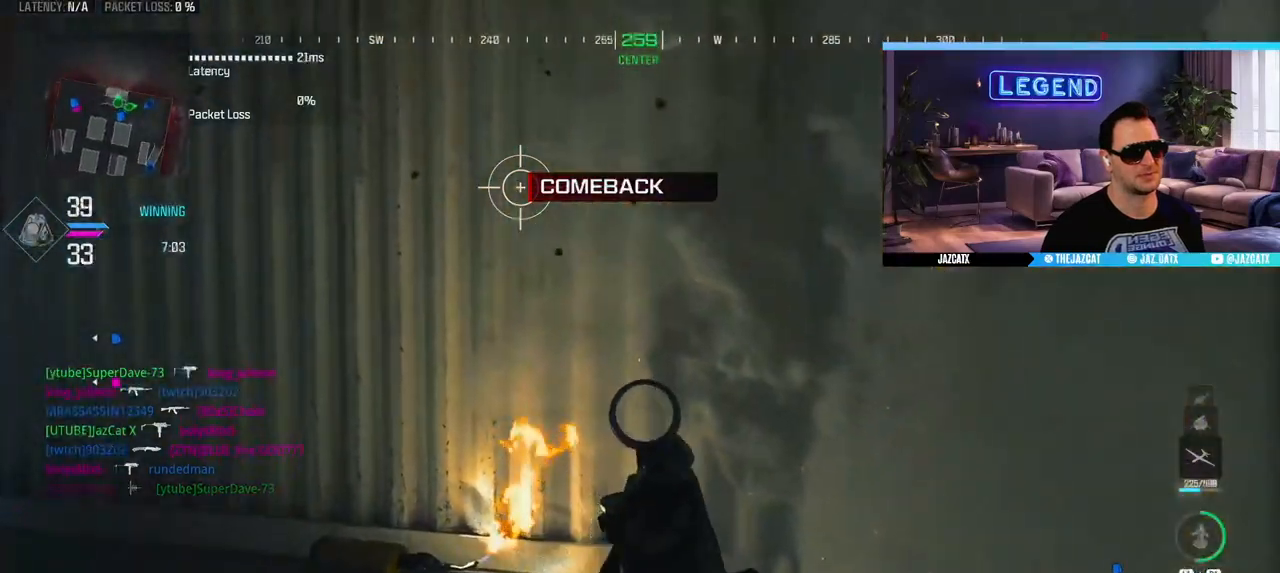
{"buttons": [], "left_stick": "up", "right_stick": "center", "events": [[67, "right_stick", "left"], [300, "right_stick", "center"], [450, "left_stick", "up-right"], [500, "left_stick", "up"]]}
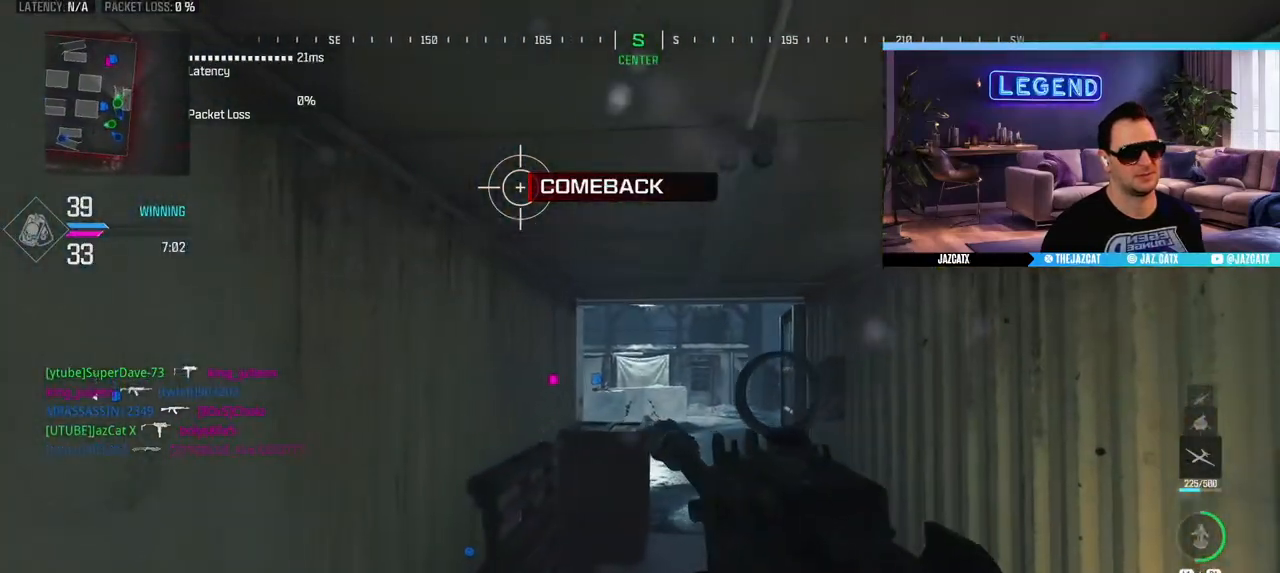
{"buttons": ["L3"], "left_stick": "up", "right_stick": "center", "events": [[83, "L3", "down"], [200, "L3", "up"], [217, "left_stick", "down-right"], [383, "left_stick", "center"], [433, "left_stick", "up"], [483, "L3", "down"]]}
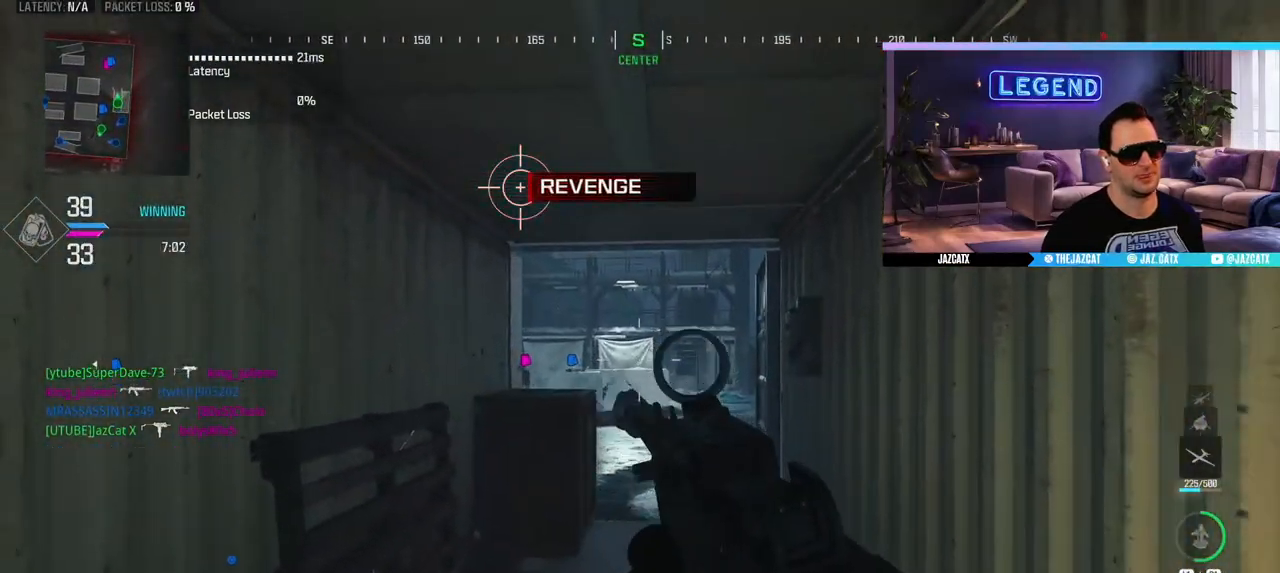
{"buttons": ["L3"], "left_stick": "down", "right_stick": "center", "events": [[150, "L3", "up"], [167, "left_stick", "down-right"], [300, "TRIANGLE", "down"], [300, "left_stick", "down"], [417, "TRIANGLE", "up"], [467, "L3", "down"]]}
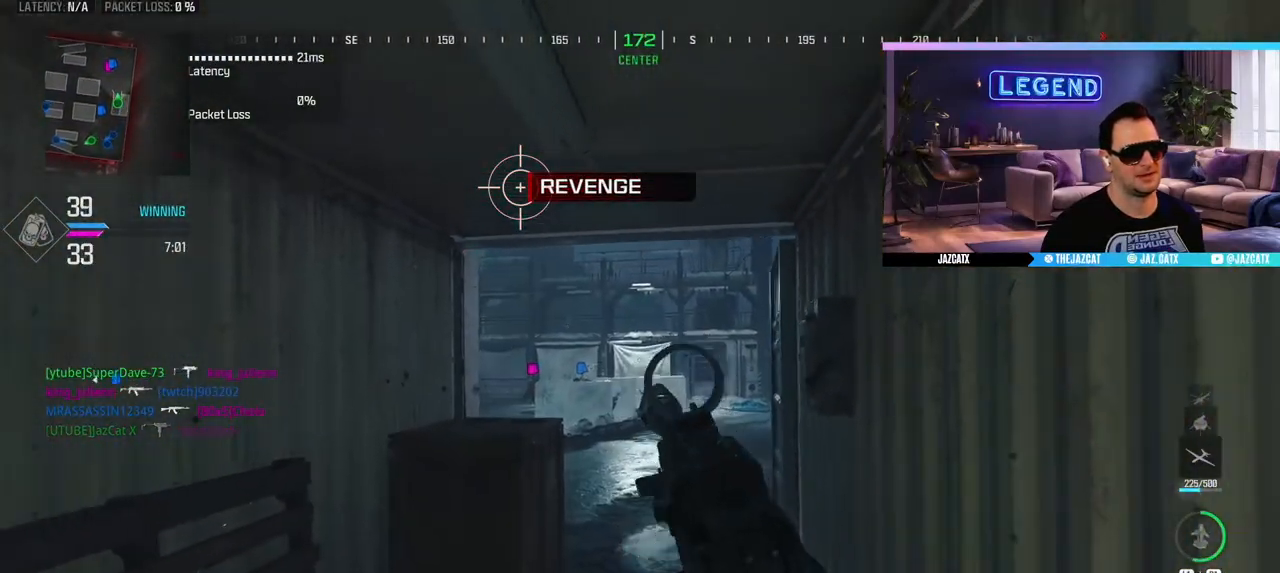
{"buttons": [], "left_stick": "up-right", "right_stick": "center", "events": [[50, "L3", "up"], [117, "left_stick", "up-right"], [183, "L3", "down"], [217, "left_stick", "up"], [350, "L3", "up"], [350, "left_stick", "up-right"]]}
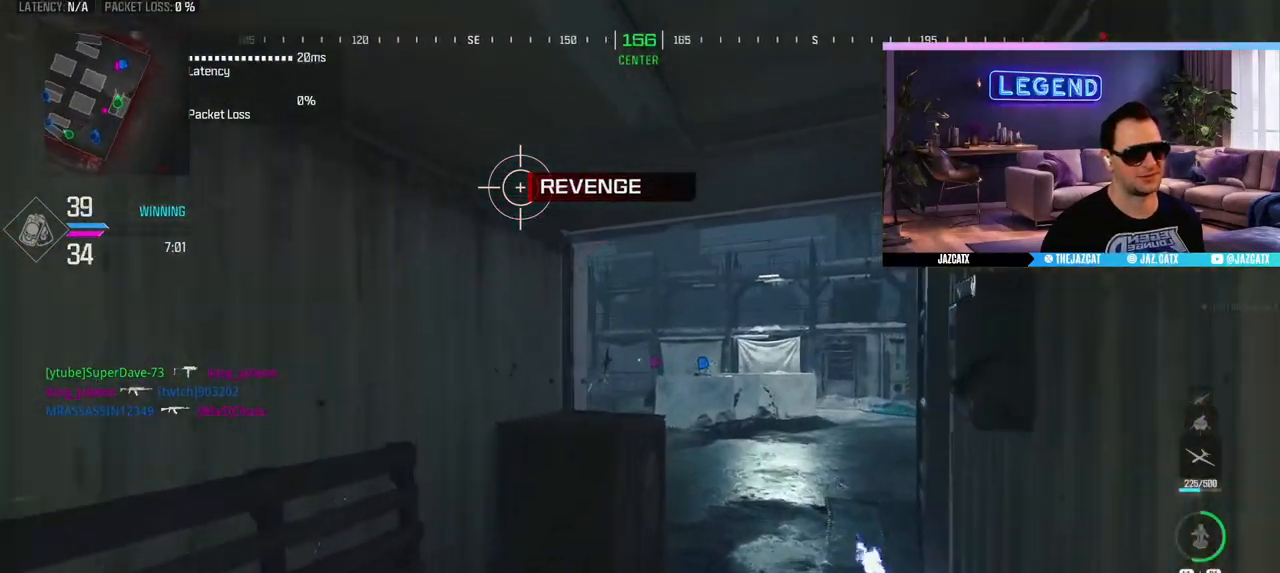
{"buttons": ["L2"], "left_stick": "left", "right_stick": "down", "events": [[83, "left_stick", "down-right"], [117, "L2", "down"], [117, "right_stick", "down"], [183, "left_stick", "center"], [250, "left_stick", "left"]]}
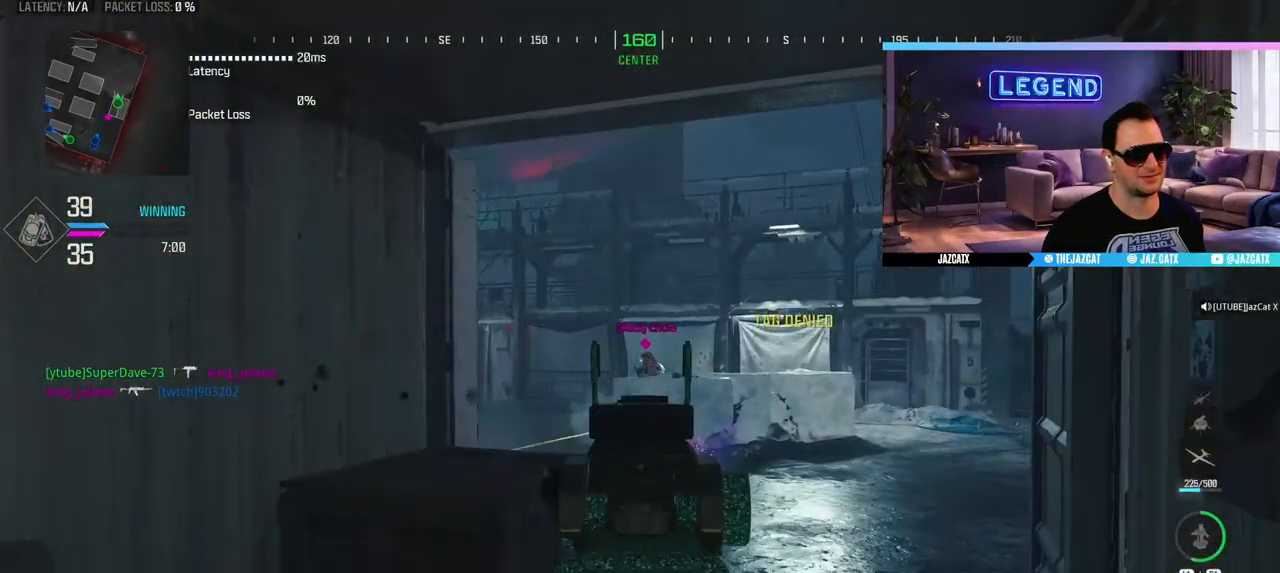
{"buttons": ["L2", "R2"], "left_stick": "right", "right_stick": "down", "events": [[167, "left_stick", "center"], [200, "R2", "down"], [233, "left_stick", "right"]]}
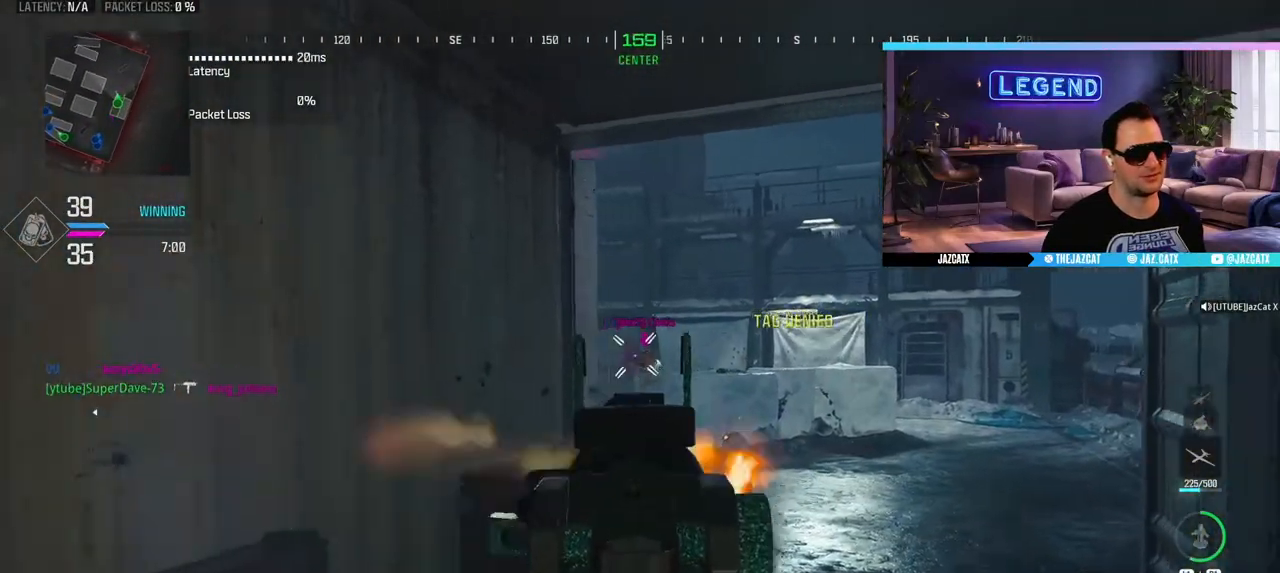
{"buttons": ["L2", "R2"], "left_stick": "left", "right_stick": "down", "events": [[133, "left_stick", "center"], [183, "left_stick", "left"]]}
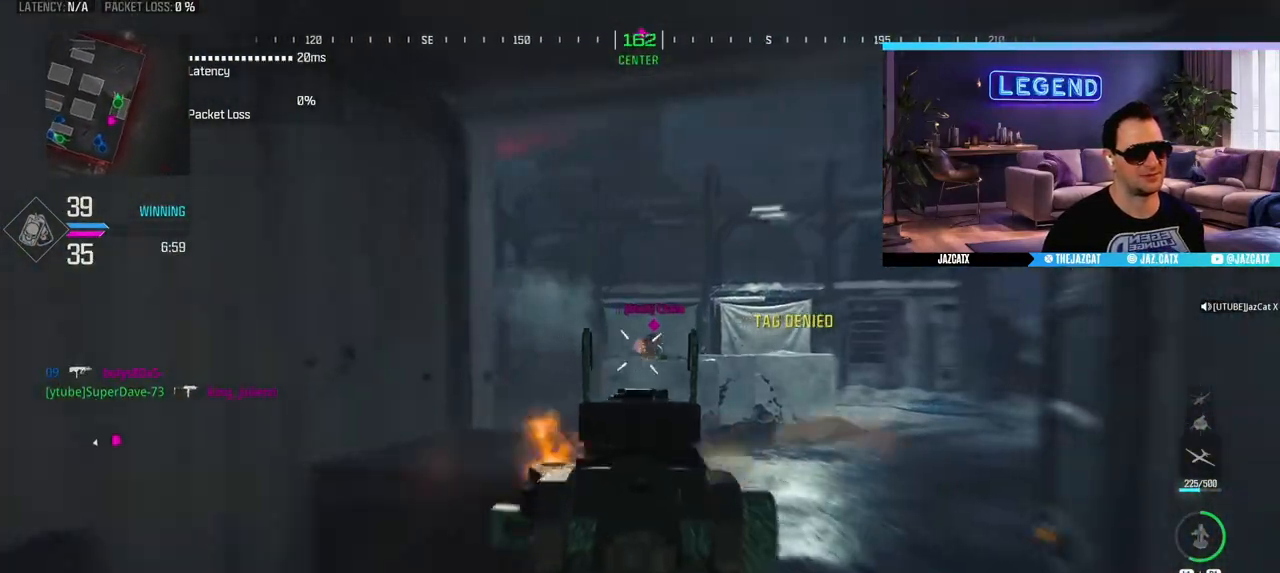
{"buttons": ["CROSS", "SQUARE"], "left_stick": "down-left", "right_stick": "center", "events": [[250, "left_stick", "down-left"], [283, "right_stick", "center"], [300, "L2", "up"], [300, "R2", "up"], [367, "CROSS", "down"], [483, "SQUARE", "down"]]}
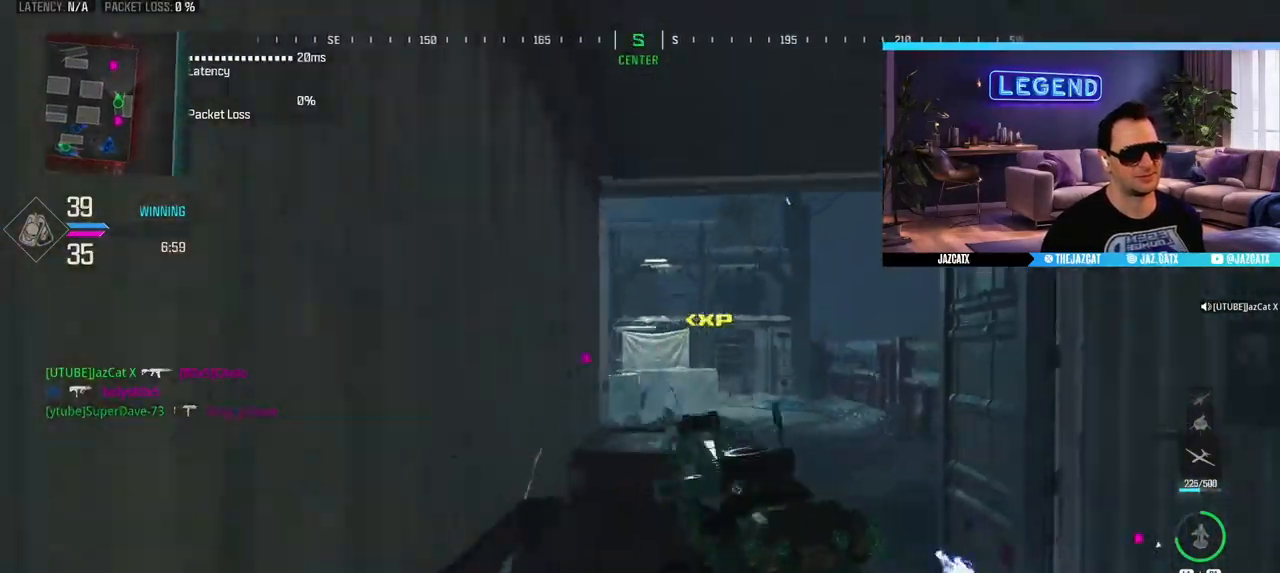
{"buttons": [], "left_stick": "down-left", "right_stick": "center", "events": [[383, "CROSS", "up"], [450, "SQUARE", "up"]]}